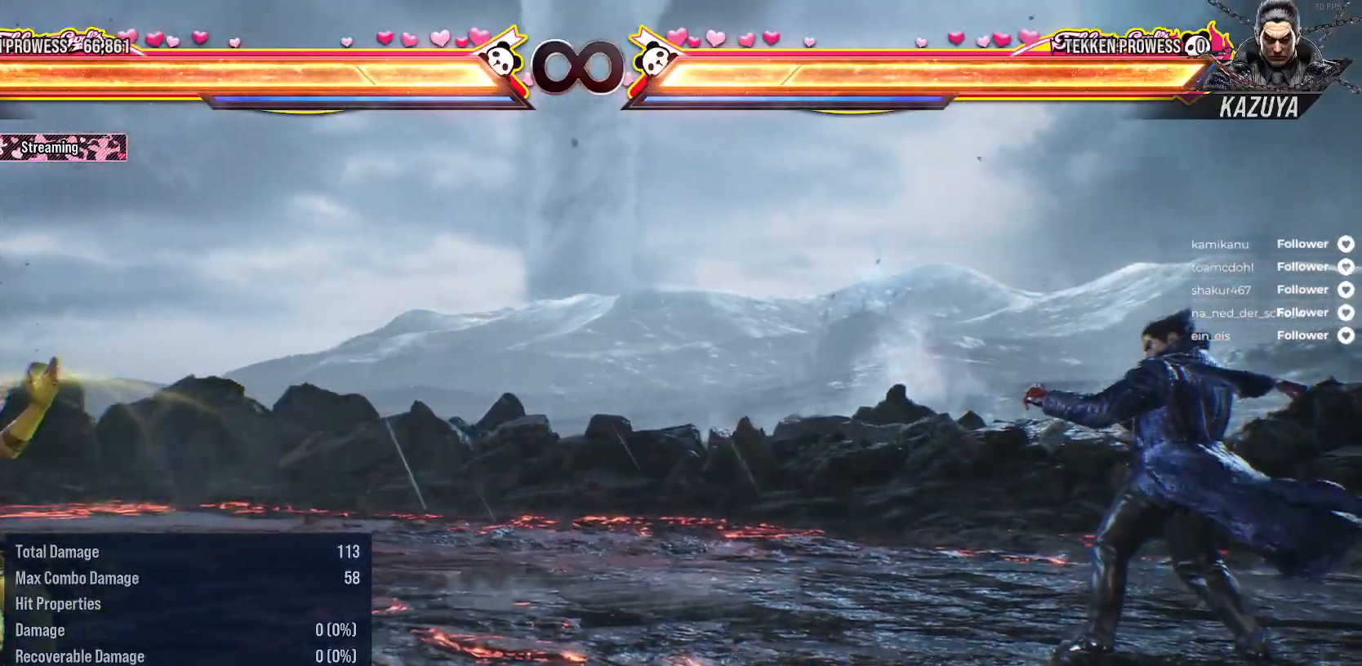
Gameplay with a controller (Xbox layout); each line is a JSON object with the inputs held at the frame after it. "events" lists button and stick changes between this image and that frame as [ms after this image, input, new state], when the widget could be followed in between. Not read: left_stick.
{"buttons": ["DPAD_LEFT"], "right_stick": "center", "events": [[333, "DPAD_DOWN", "up"], [350, "DPAD_LEFT", "up"], [467, "DPAD_LEFT", "down"]]}
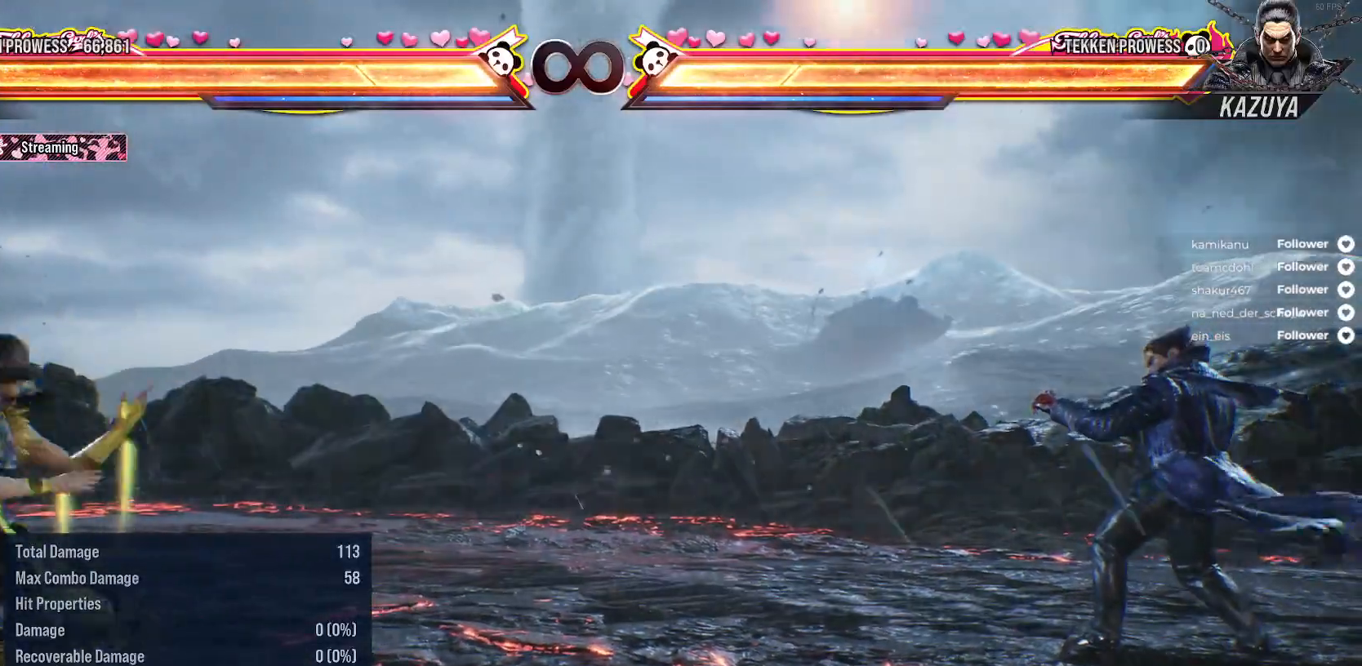
{"buttons": [], "right_stick": "center", "events": [[67, "DPAD_LEFT", "up"], [117, "DPAD_LEFT", "down"], [217, "DPAD_DOWN", "down"], [450, "DPAD_DOWN", "up"], [483, "DPAD_LEFT", "up"]]}
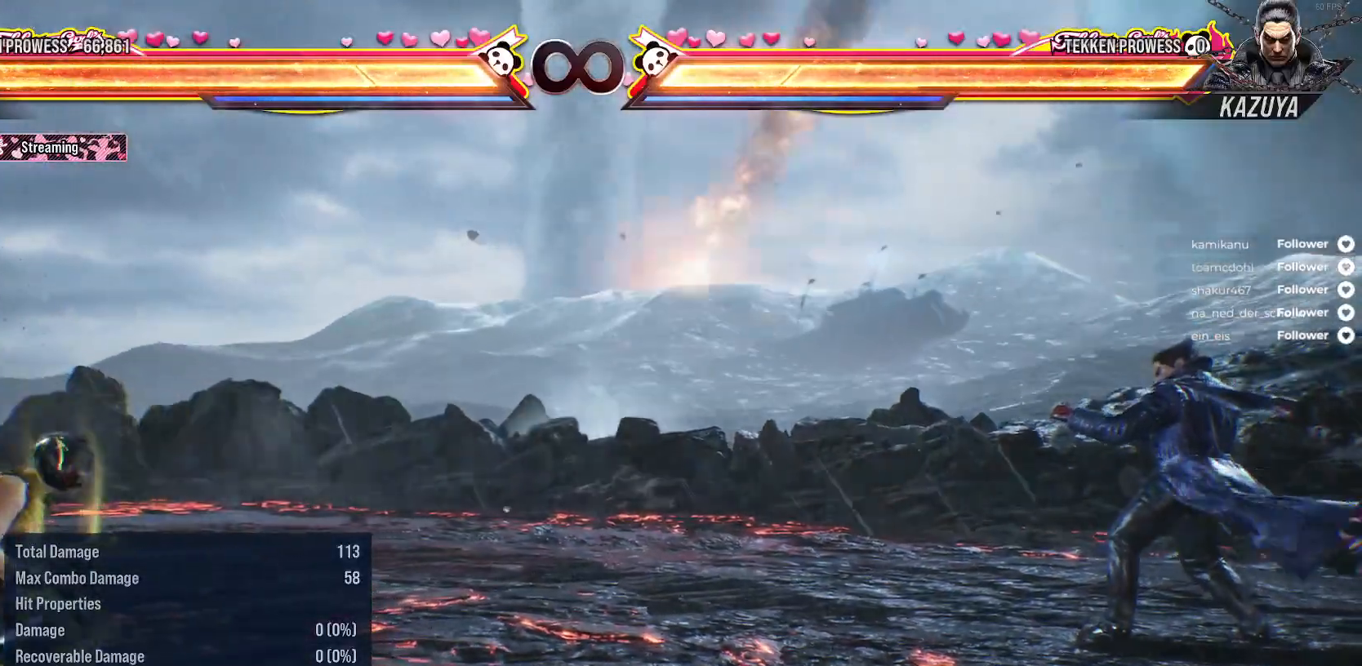
{"buttons": ["DPAD_DOWN", "DPAD_LEFT"], "right_stick": "center", "events": [[133, "DPAD_LEFT", "down"], [233, "DPAD_LEFT", "up"], [300, "DPAD_LEFT", "down"], [400, "DPAD_DOWN", "down"]]}
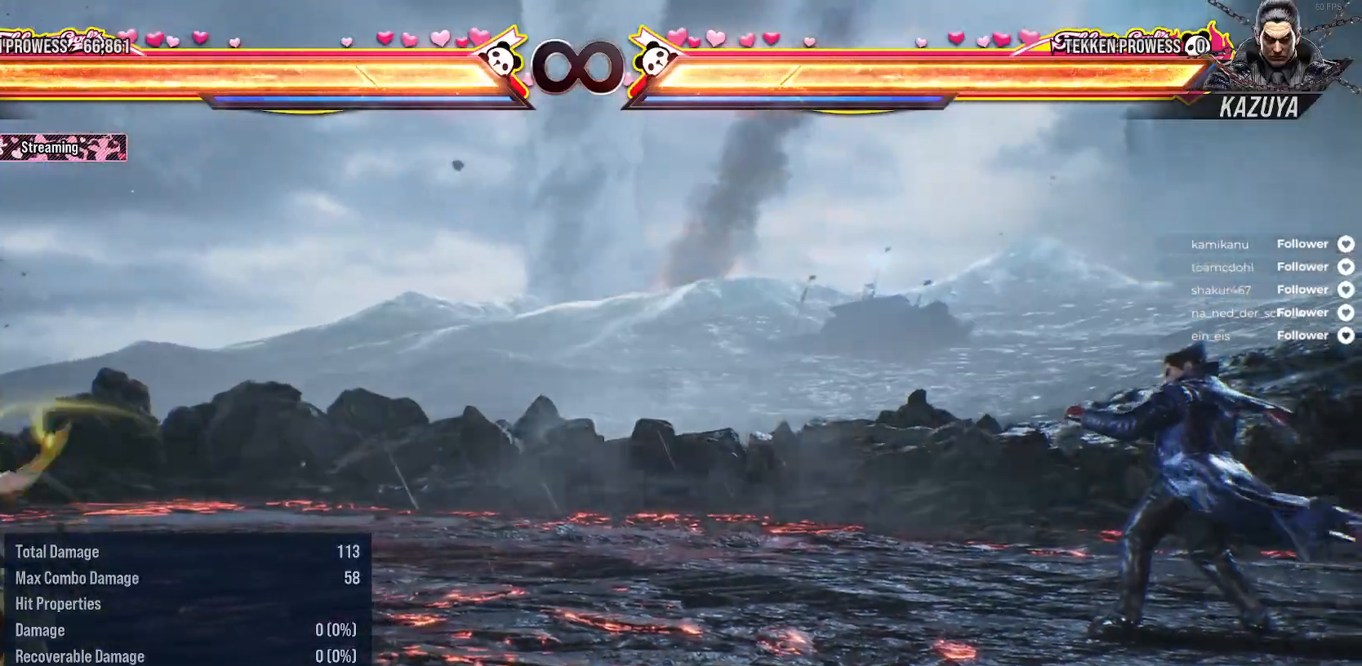
{"buttons": ["DPAD_LEFT"], "right_stick": "center", "events": [[117, "DPAD_DOWN", "up"], [183, "DPAD_LEFT", "up"], [300, "DPAD_LEFT", "down"], [383, "DPAD_LEFT", "up"], [450, "DPAD_LEFT", "down"]]}
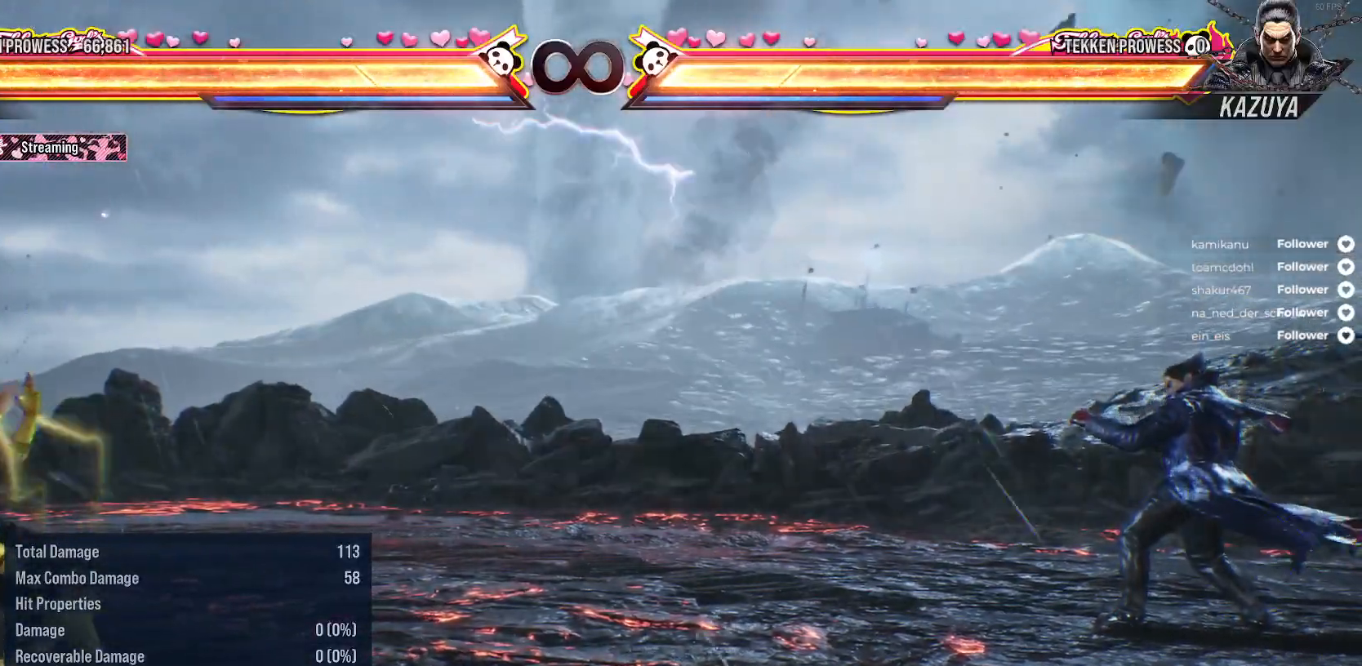
{"buttons": [], "right_stick": "center", "events": [[50, "DPAD_DOWN", "down"], [350, "DPAD_DOWN", "up"], [467, "DPAD_LEFT", "up"]]}
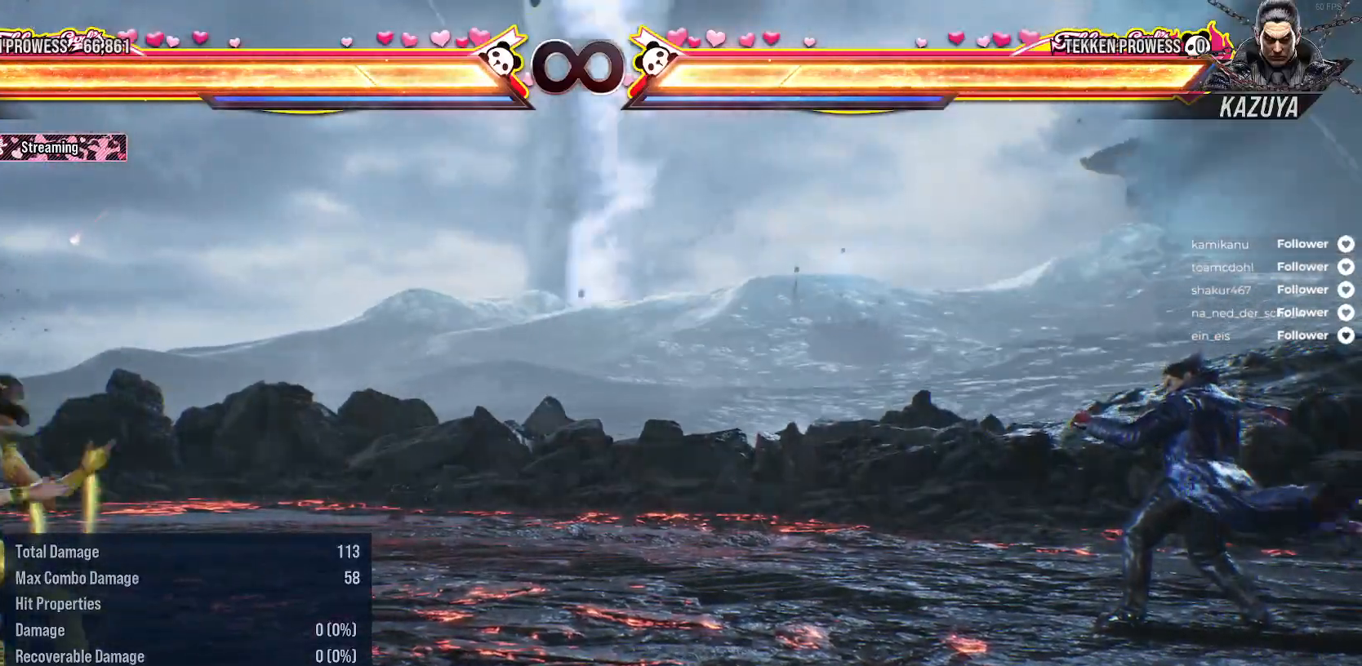
{"buttons": [], "right_stick": "center", "events": [[50, "DPAD_LEFT", "down"], [317, "DPAD_DOWN", "down"], [433, "DPAD_LEFT", "up"], [450, "DPAD_DOWN", "up"]]}
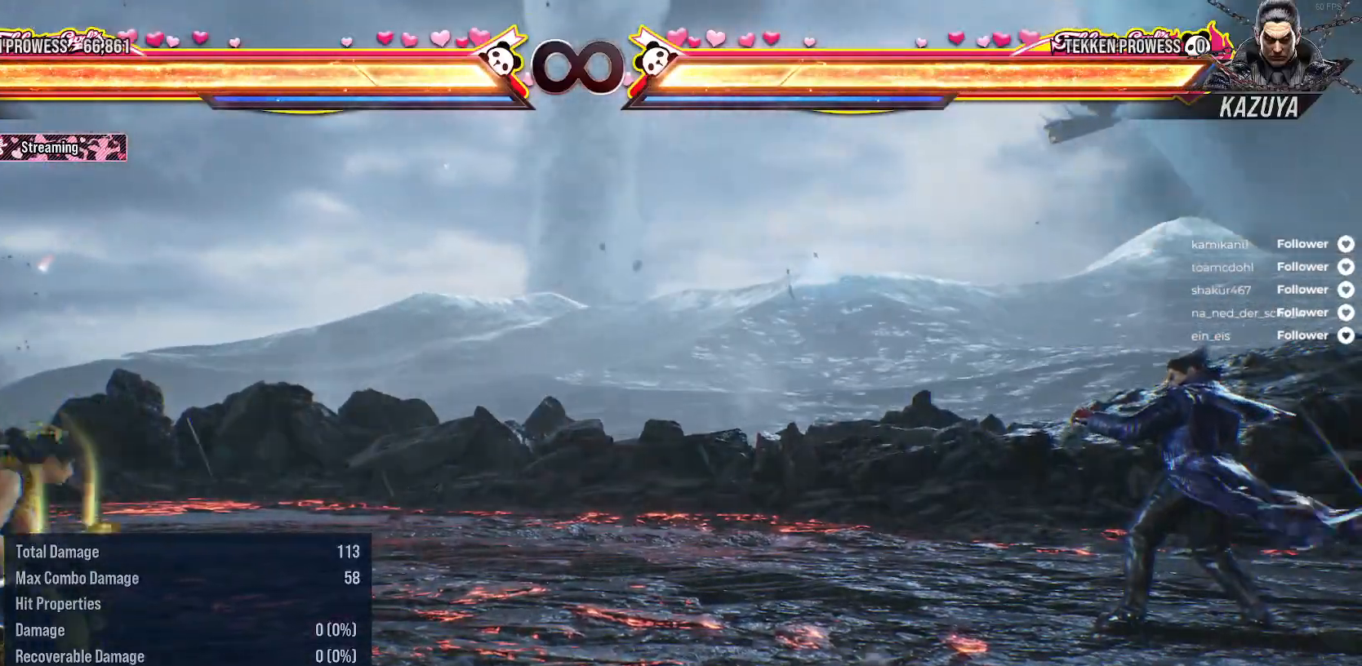
{"buttons": ["DPAD_RIGHT"], "right_stick": "center", "events": [[67, "DPAD_RIGHT", "down"], [167, "DPAD_RIGHT", "up"], [267, "DPAD_RIGHT", "down"]]}
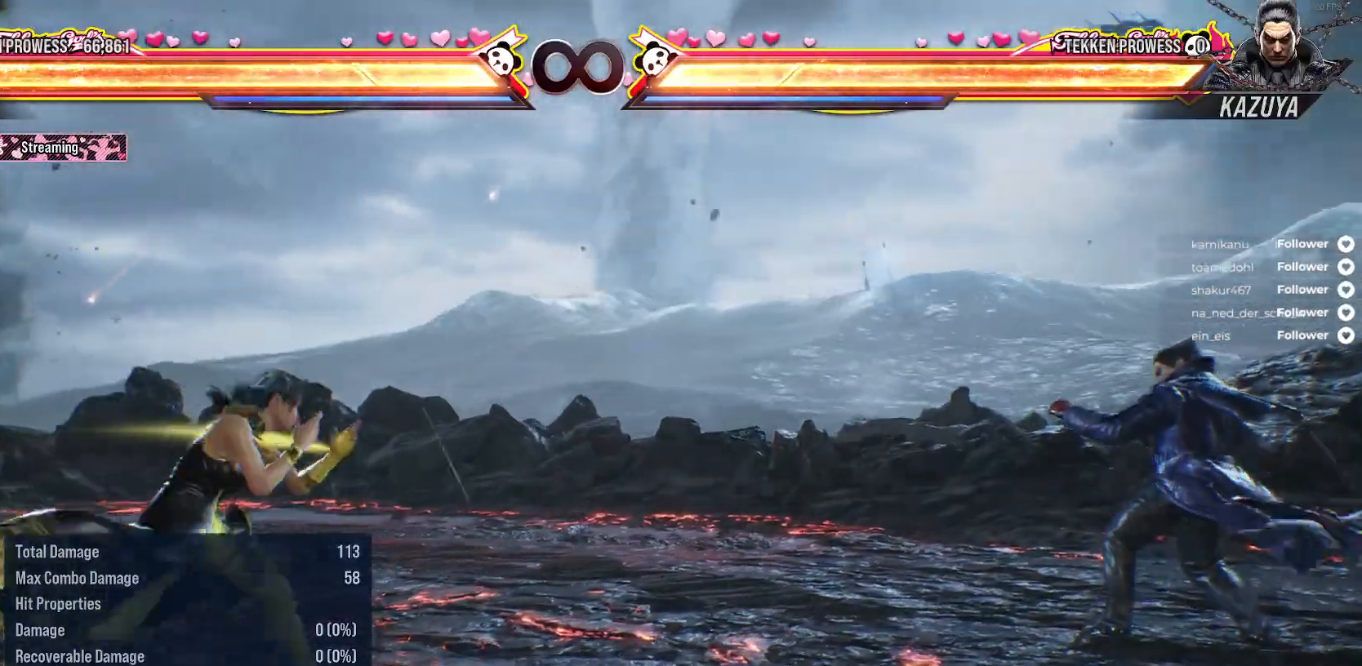
{"buttons": [], "right_stick": "center", "events": [[500, "DPAD_RIGHT", "up"]]}
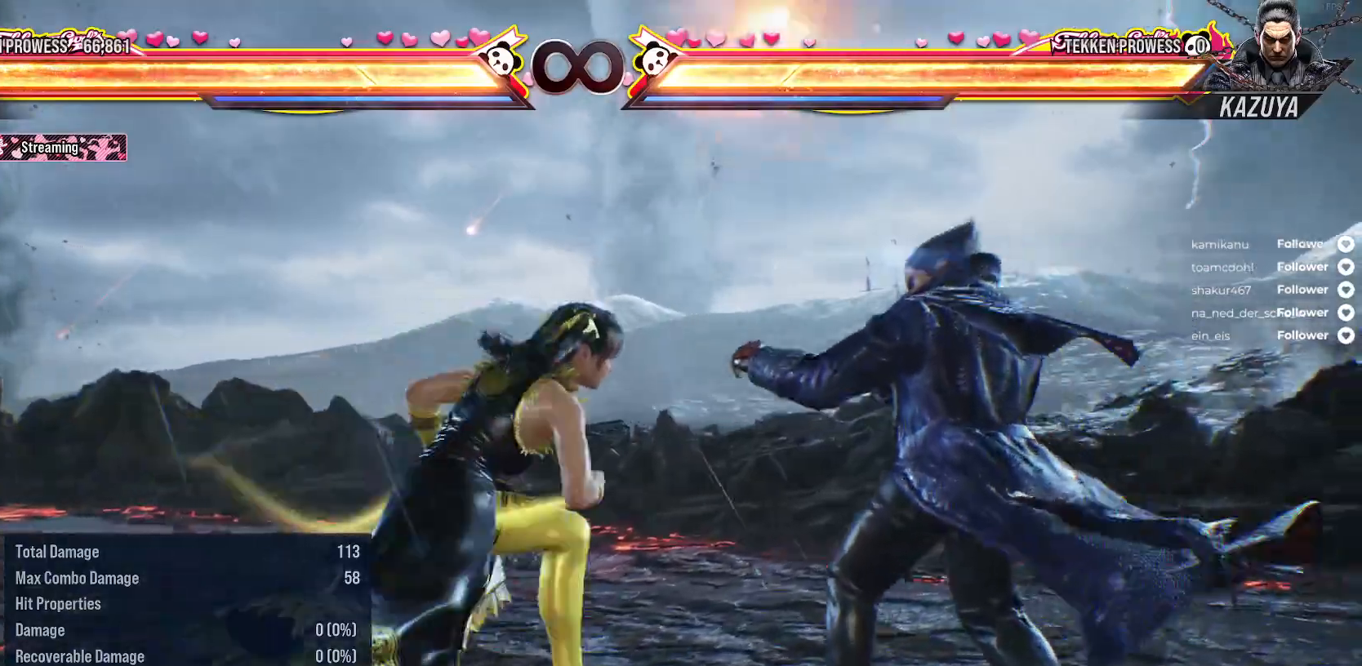
{"buttons": [], "right_stick": "center", "events": [[133, "DPAD_LEFT", "down"], [333, "DPAD_DOWN", "down"], [483, "DPAD_DOWN", "up"], [483, "DPAD_LEFT", "up"]]}
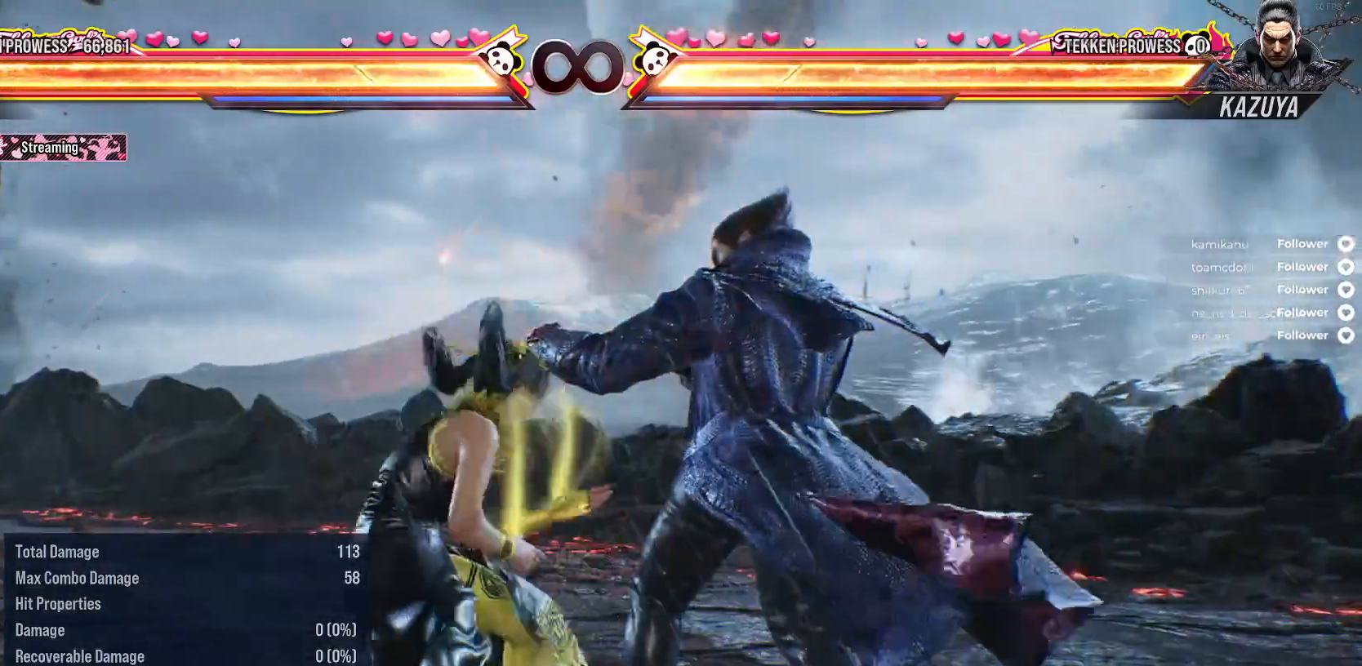
{"buttons": [], "right_stick": "center", "events": [[83, "DPAD_LEFT", "down"], [350, "DPAD_LEFT", "up"]]}
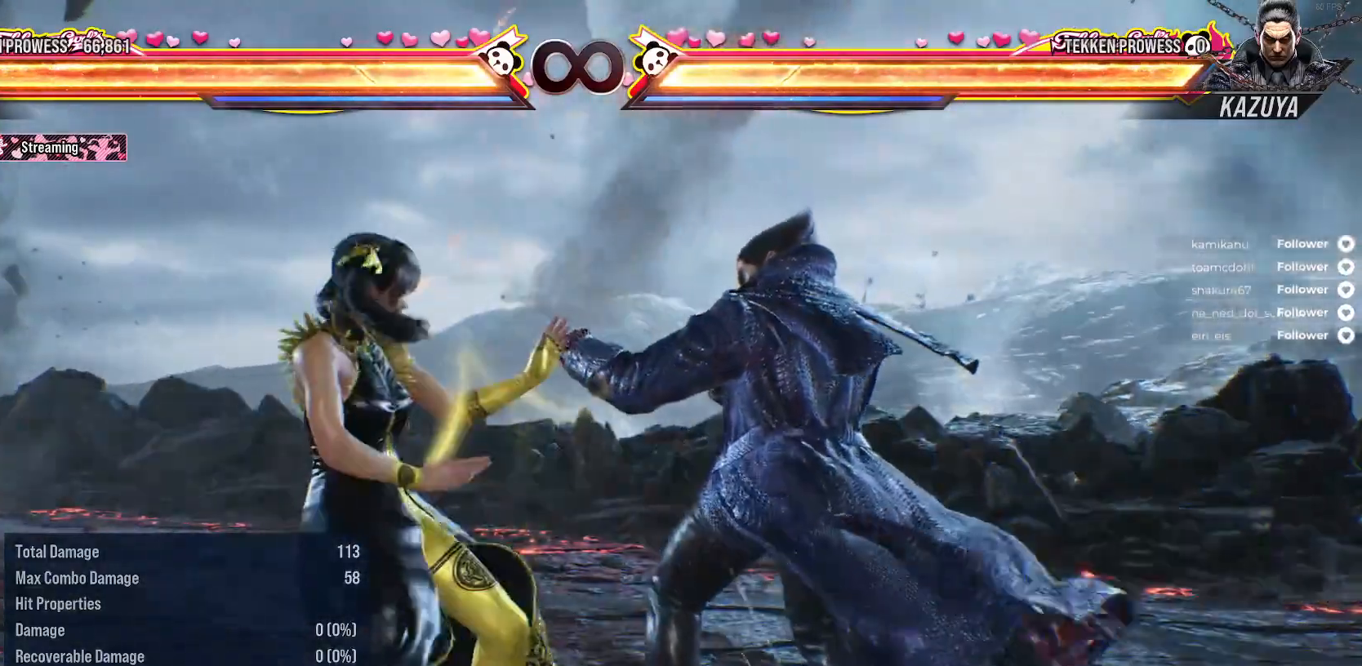
{"buttons": ["DPAD_DOWN", "DPAD_LEFT"], "right_stick": "center", "events": [[333, "DPAD_LEFT", "down"], [400, "DPAD_DOWN", "down"]]}
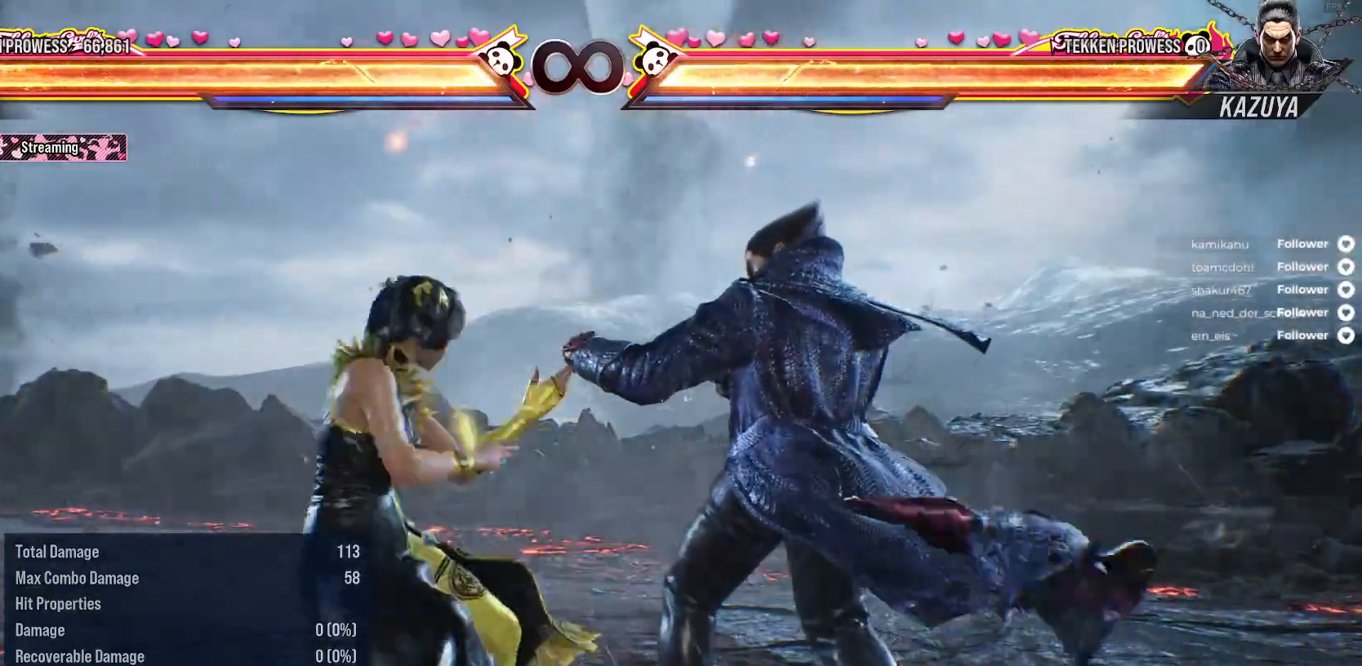
{"buttons": ["DPAD_DOWN", "DPAD_LEFT"], "right_stick": "center", "events": [[117, "DPAD_DOWN", "up"], [167, "DPAD_LEFT", "up"], [233, "DPAD_LEFT", "down"], [400, "DPAD_LEFT", "up"], [467, "DPAD_LEFT", "down"], [500, "DPAD_DOWN", "down"]]}
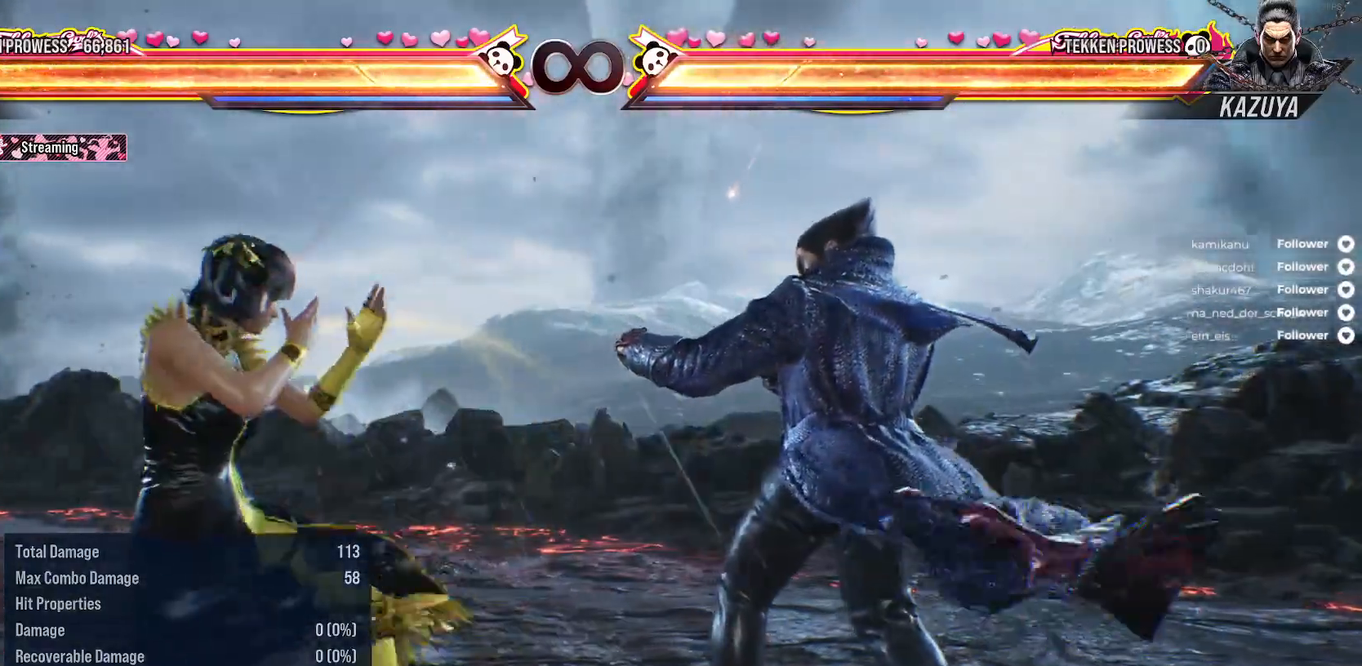
{"buttons": ["DPAD_LEFT"], "right_stick": "center", "events": [[233, "DPAD_DOWN", "up"], [300, "DPAD_LEFT", "up"], [383, "DPAD_LEFT", "down"]]}
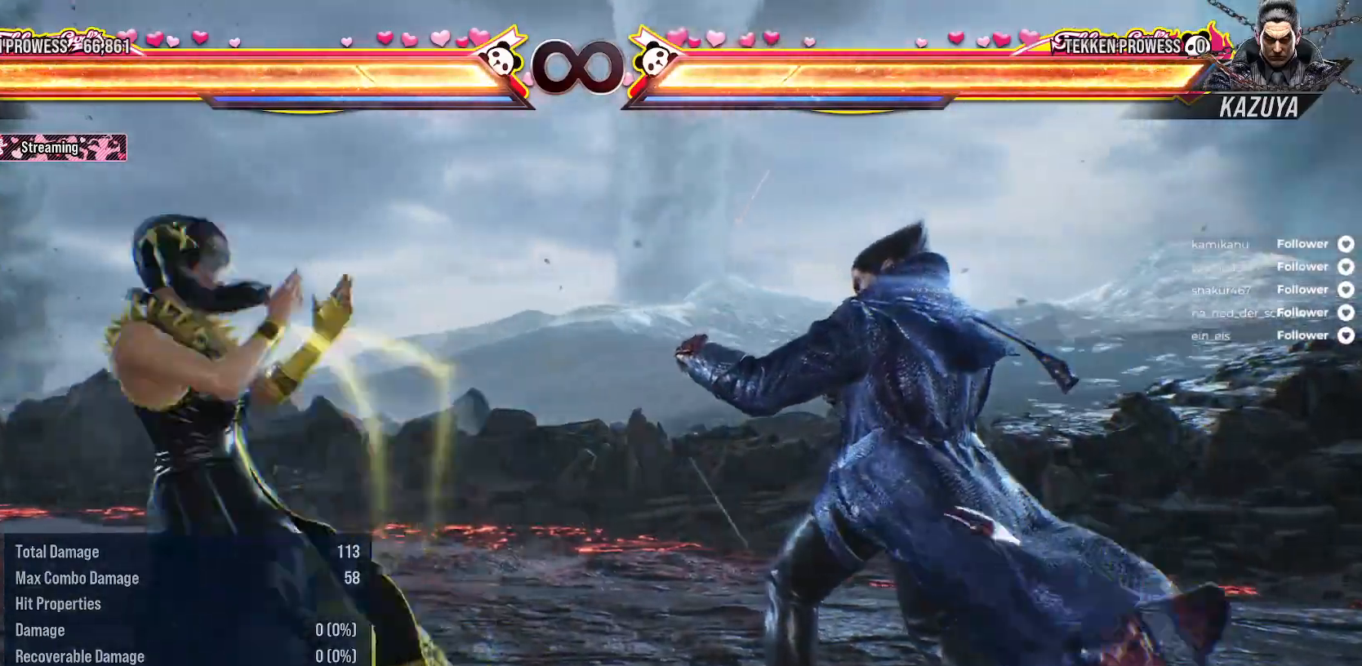
{"buttons": ["DPAD_LEFT"], "right_stick": "center", "events": [[50, "DPAD_LEFT", "up"], [133, "DPAD_LEFT", "down"], [183, "DPAD_DOWN", "down"], [400, "DPAD_DOWN", "up"]]}
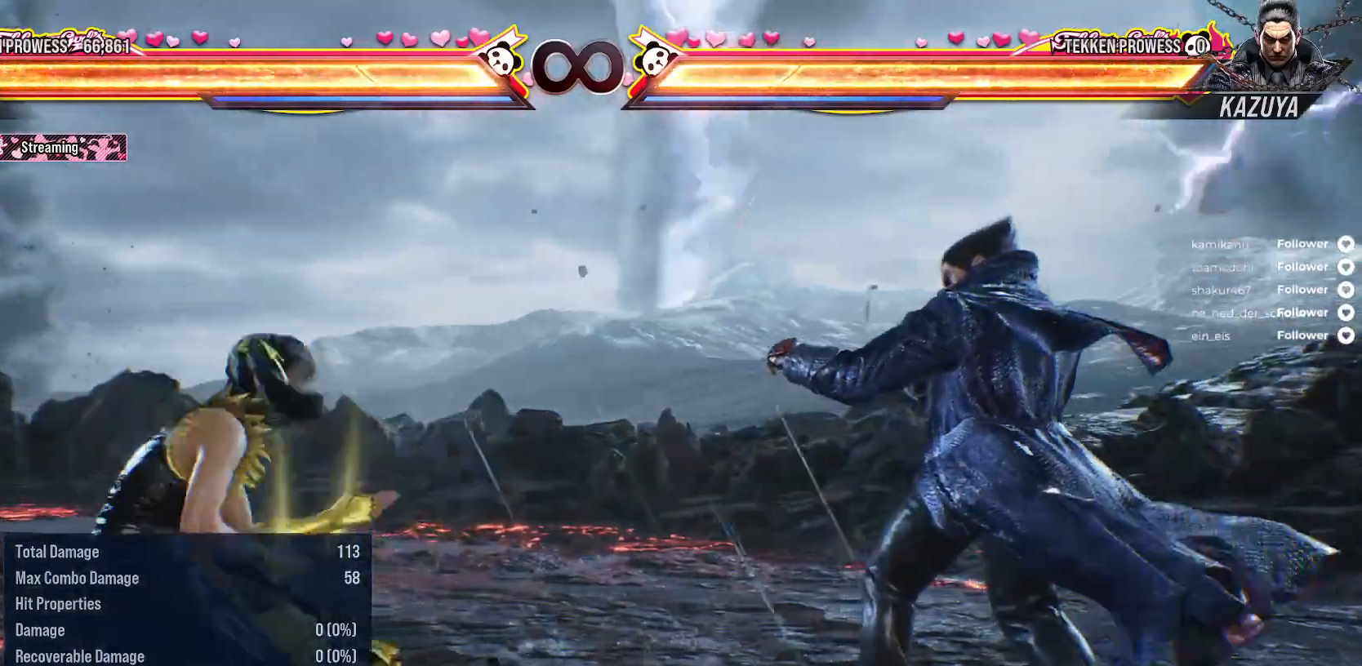
{"buttons": ["DPAD_DOWN"], "right_stick": "center", "events": [[67, "DPAD_LEFT", "up"], [150, "DPAD_LEFT", "down"], [333, "DPAD_DOWN", "down"], [417, "DPAD_LEFT", "up"]]}
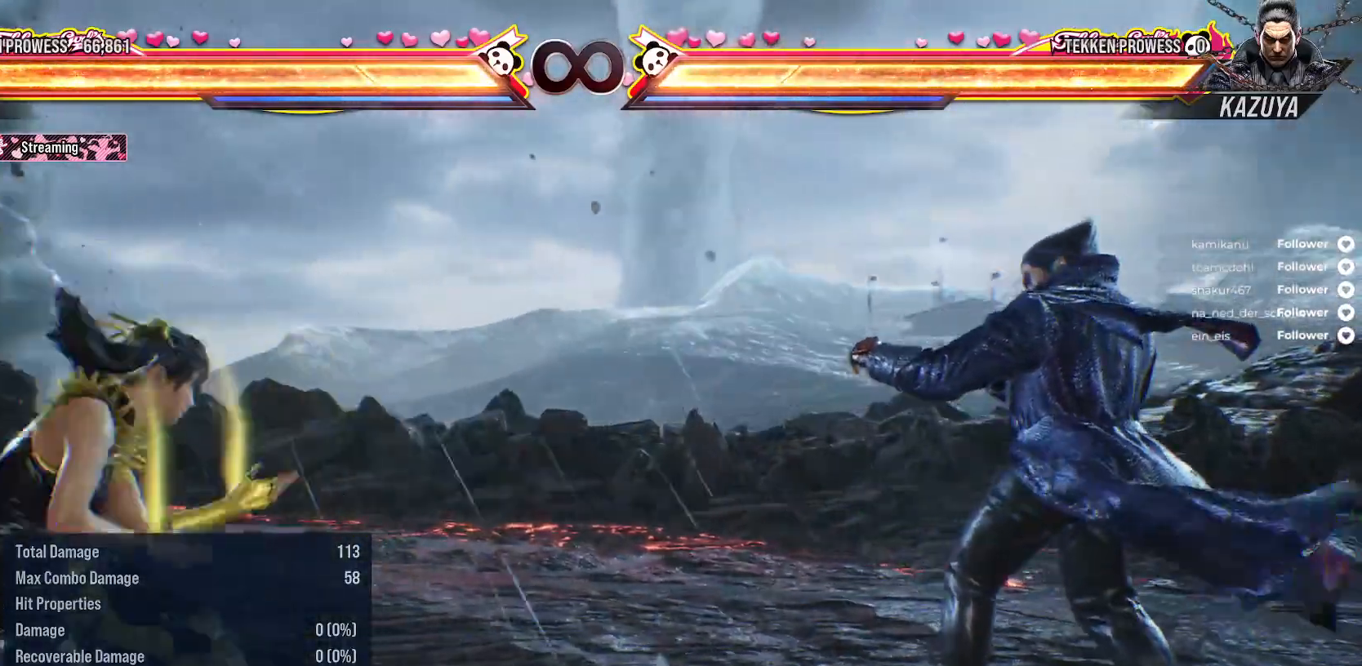
{"buttons": [], "right_stick": "center", "events": [[50, "DPAD_DOWN", "up"], [267, "DPAD_LEFT", "down"], [317, "DPAD_LEFT", "up"], [383, "DPAD_LEFT", "down"], [467, "DPAD_LEFT", "up"]]}
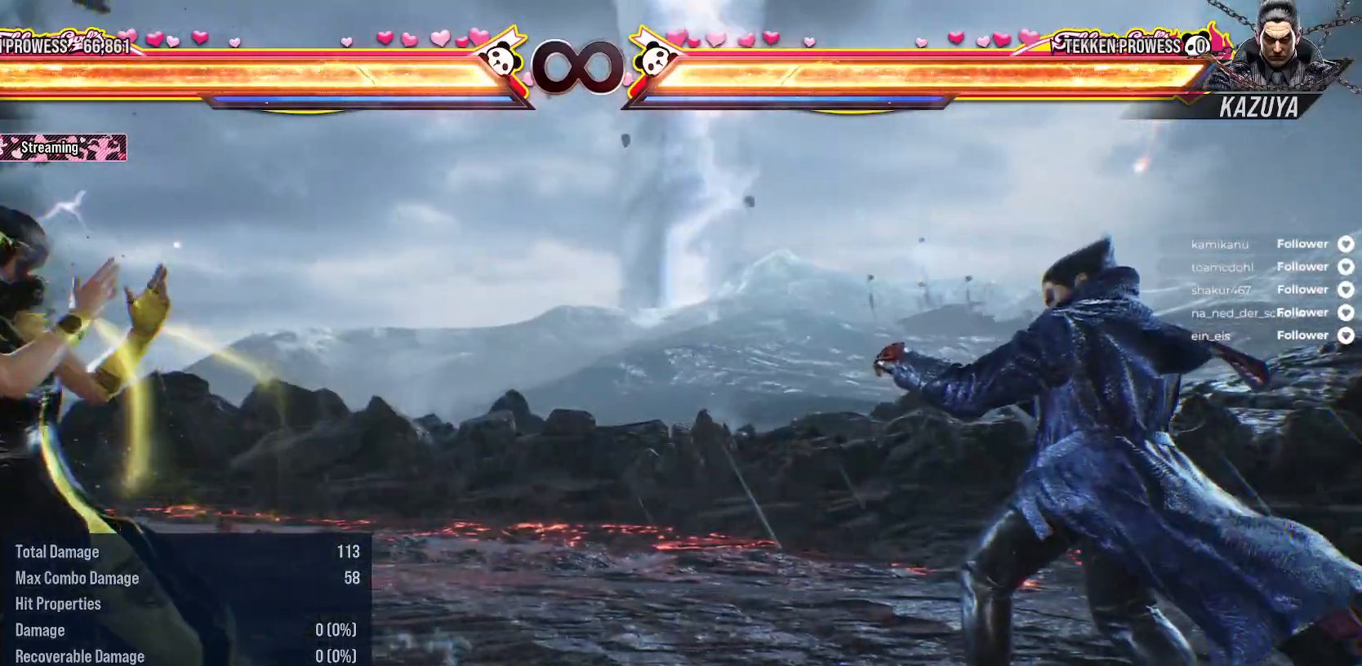
{"buttons": ["DPAD_LEFT"], "right_stick": "center", "events": [[33, "DPAD_LEFT", "down"], [117, "DPAD_LEFT", "up"], [183, "DPAD_LEFT", "down"], [283, "DPAD_LEFT", "up"], [350, "DPAD_LEFT", "down"], [450, "DPAD_LEFT", "up"], [500, "DPAD_LEFT", "down"]]}
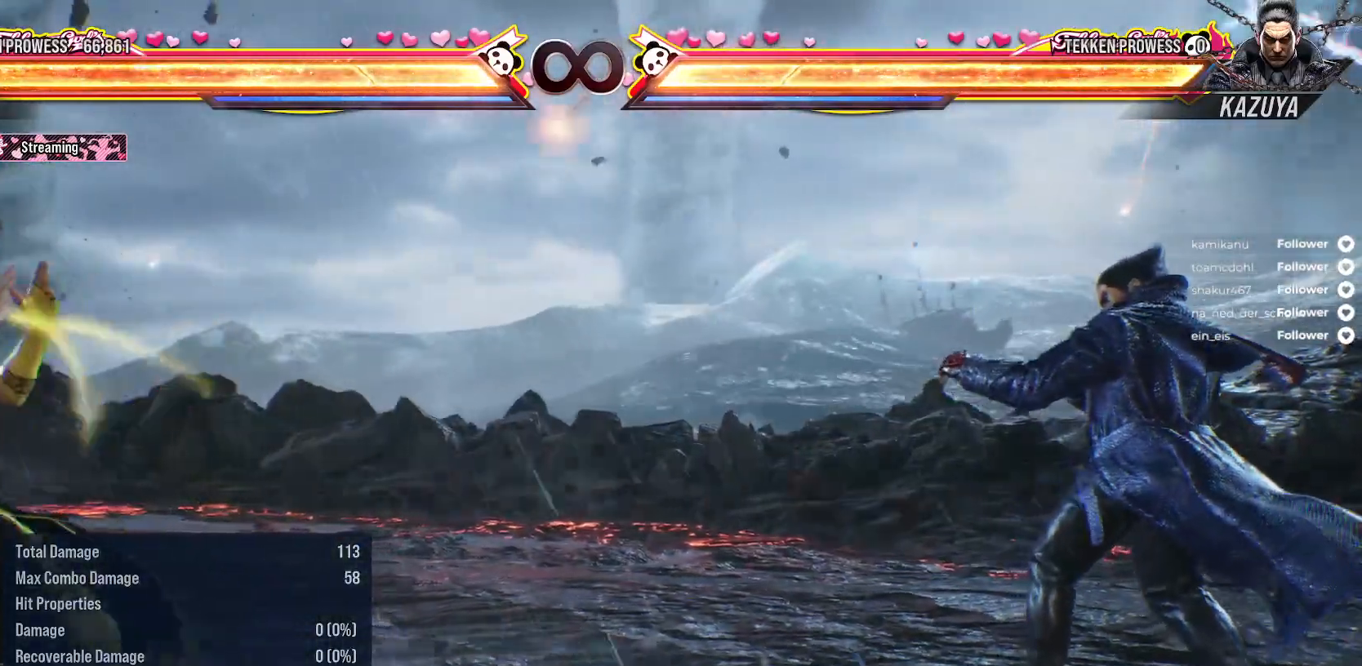
{"buttons": ["DPAD_LEFT"], "right_stick": "center", "events": [[67, "DPAD_LEFT", "up"], [167, "DPAD_LEFT", "down"], [250, "DPAD_LEFT", "up"], [317, "DPAD_LEFT", "down"], [400, "DPAD_LEFT", "up"], [483, "DPAD_LEFT", "down"]]}
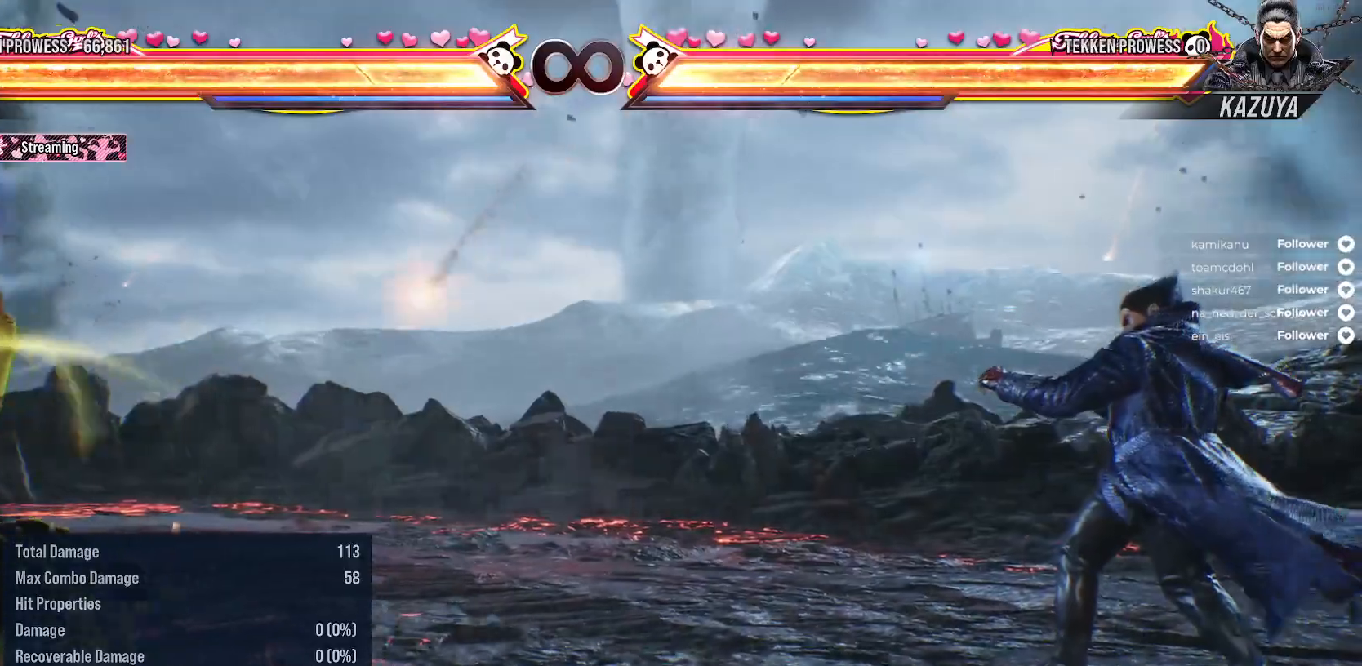
{"buttons": [], "right_stick": "center", "events": [[67, "DPAD_LEFT", "up"], [133, "DPAD_LEFT", "down"], [233, "DPAD_LEFT", "up"], [300, "DPAD_LEFT", "down"], [400, "DPAD_LEFT", "up"]]}
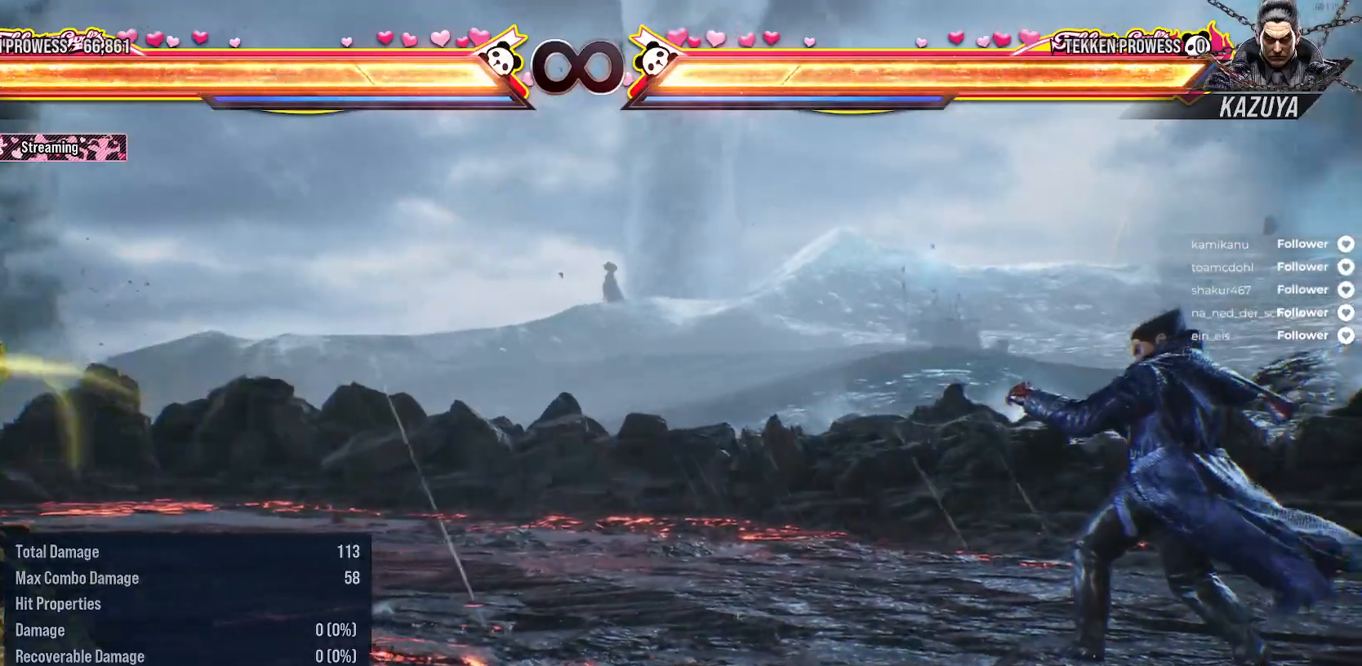
{"buttons": ["DPAD_RIGHT"], "right_stick": "center", "events": [[67, "DPAD_RIGHT", "down"], [150, "DPAD_RIGHT", "up"], [250, "DPAD_RIGHT", "down"], [350, "DPAD_RIGHT", "up"], [433, "DPAD_RIGHT", "down"]]}
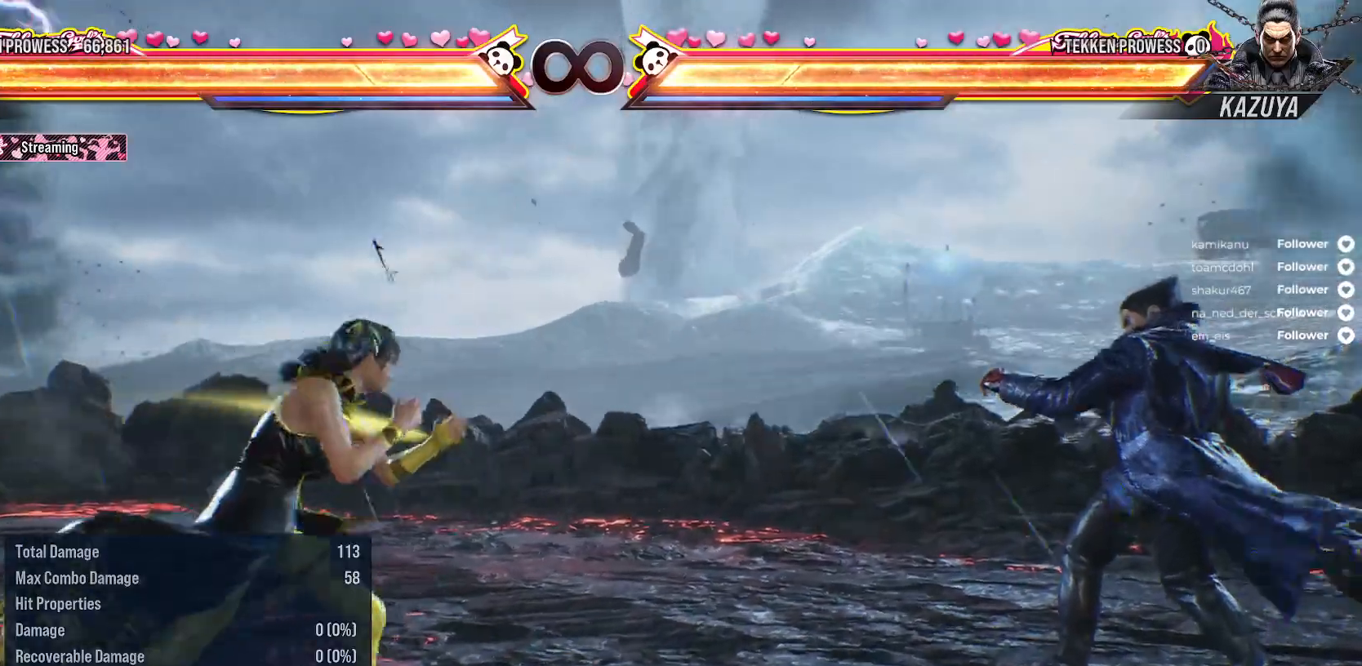
{"buttons": ["DPAD_LEFT"], "right_stick": "center", "events": [[133, "DPAD_RIGHT", "up"], [500, "DPAD_LEFT", "down"]]}
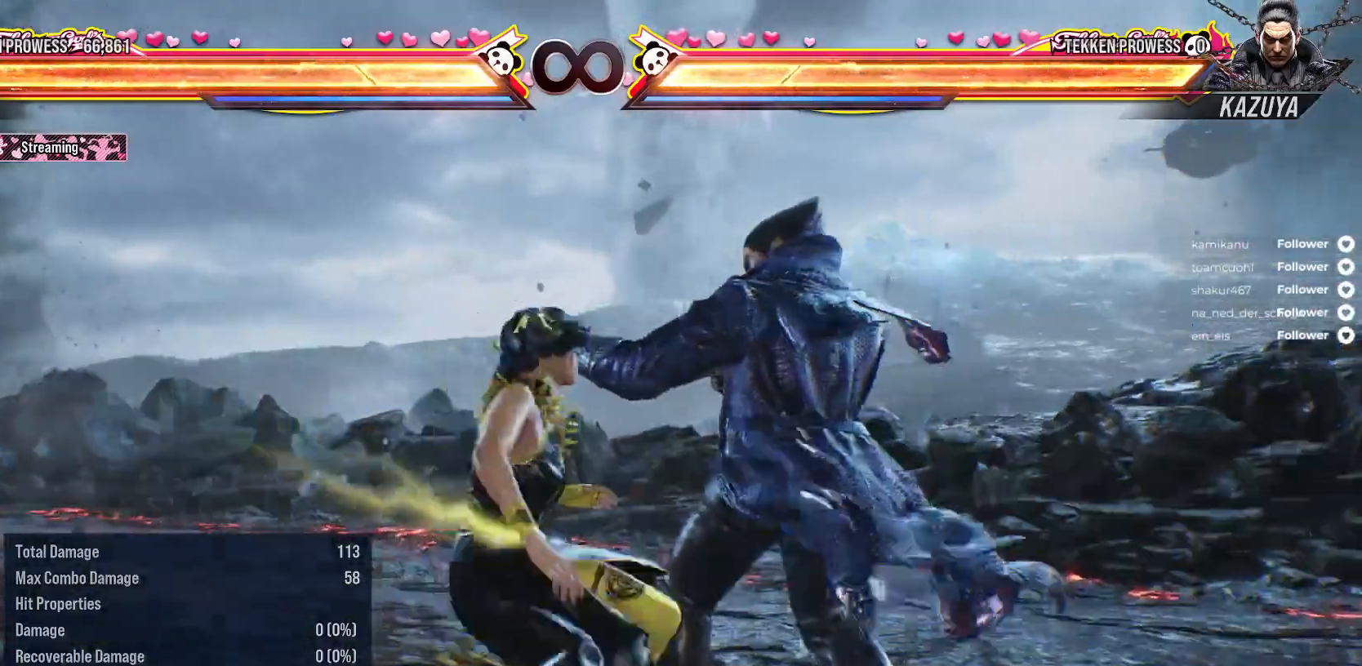
{"buttons": [], "right_stick": "center", "events": [[100, "DPAD_LEFT", "up"], [183, "DPAD_LEFT", "down"], [283, "DPAD_LEFT", "up"], [350, "DPAD_LEFT", "down"], [433, "DPAD_LEFT", "up"]]}
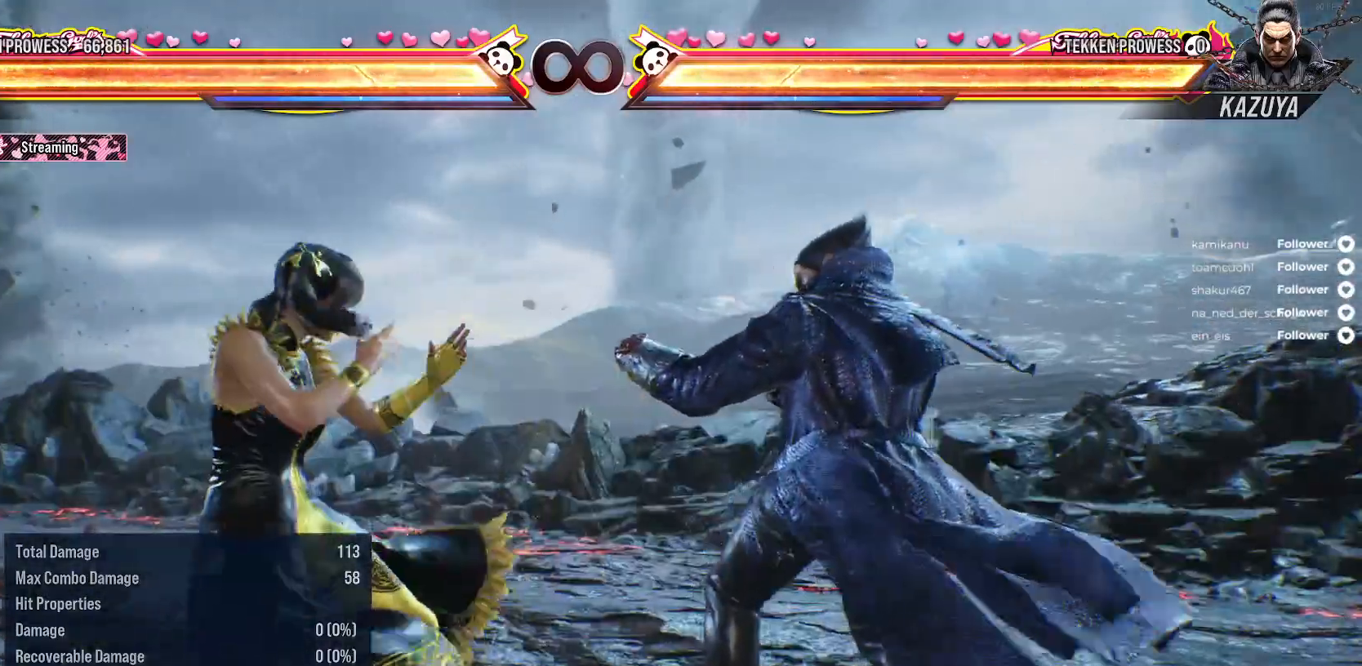
{"buttons": [], "right_stick": "center", "events": [[17, "DPAD_LEFT", "down"], [67, "DPAD_LEFT", "up"], [133, "DPAD_LEFT", "down"], [233, "DPAD_LEFT", "up"], [317, "DPAD_LEFT", "down"], [433, "DPAD_LEFT", "up"]]}
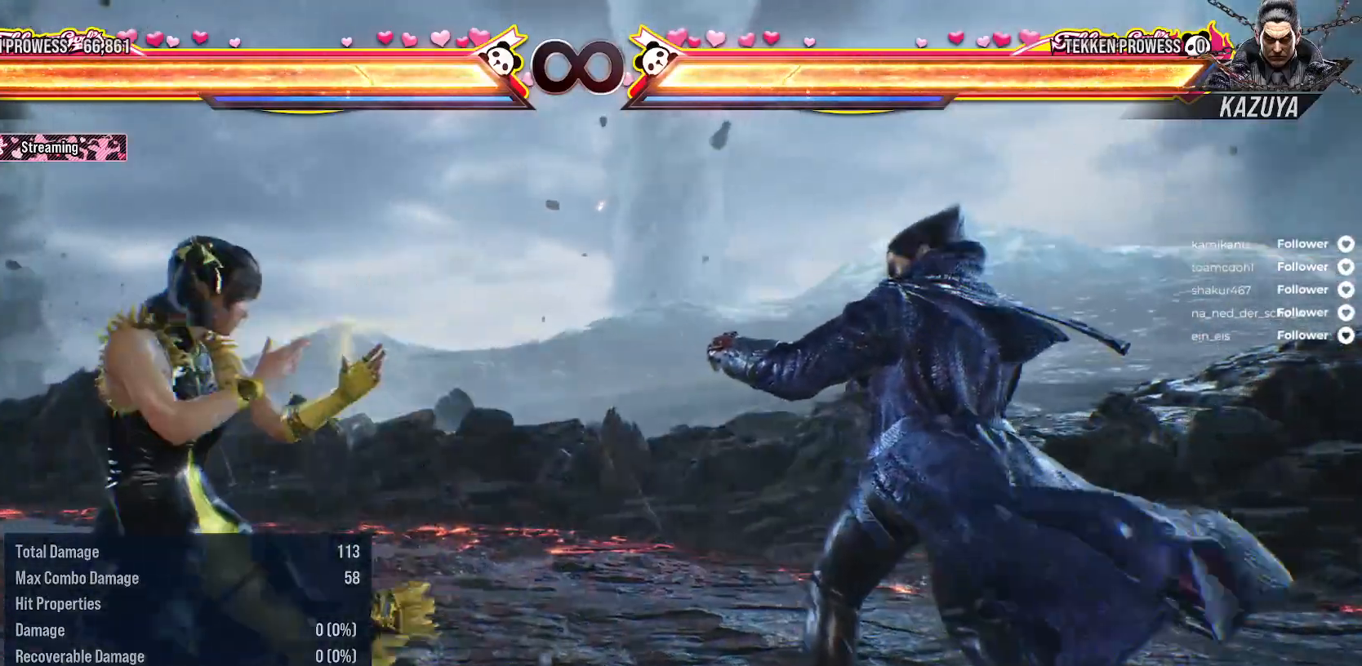
{"buttons": [], "right_stick": "center", "events": [[17, "DPAD_LEFT", "down"], [117, "DPAD_LEFT", "up"], [133, "DPAD_LEFT", "down"], [267, "DPAD_LEFT", "up"], [400, "DPAD_RIGHT", "down"], [483, "DPAD_RIGHT", "up"]]}
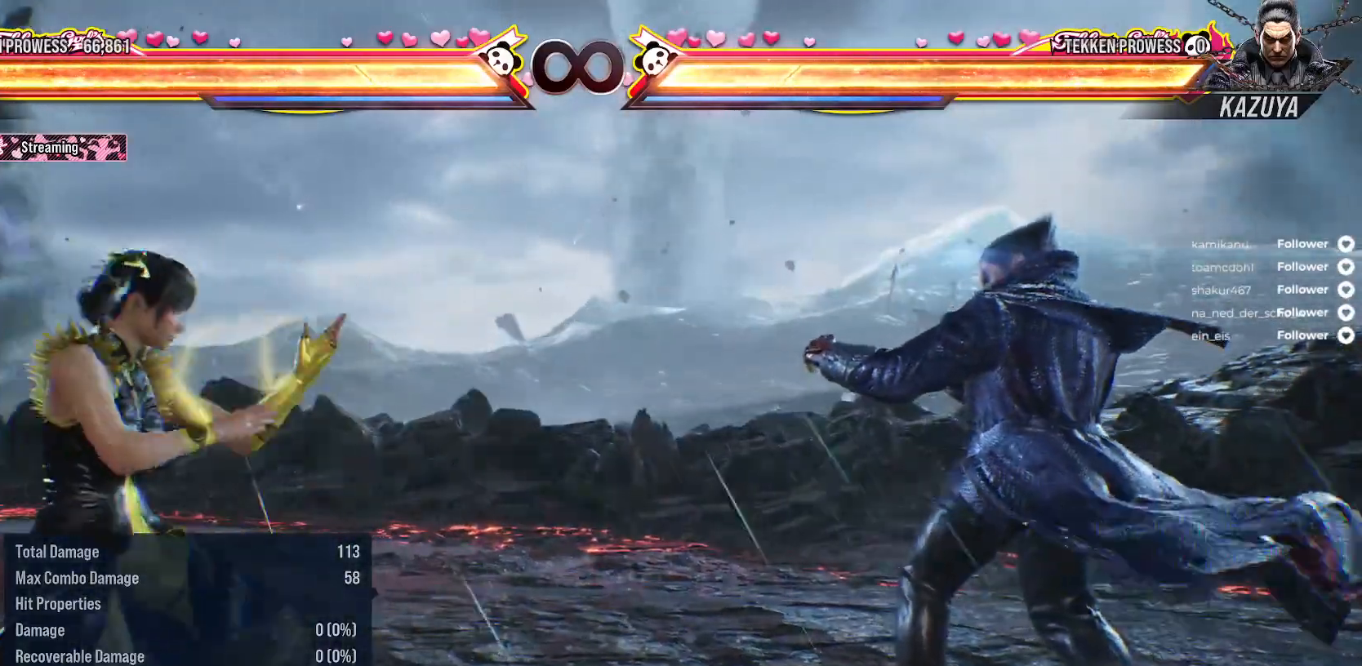
{"buttons": [], "right_stick": "center", "events": [[67, "DPAD_RIGHT", "down"], [183, "DPAD_RIGHT", "up"]]}
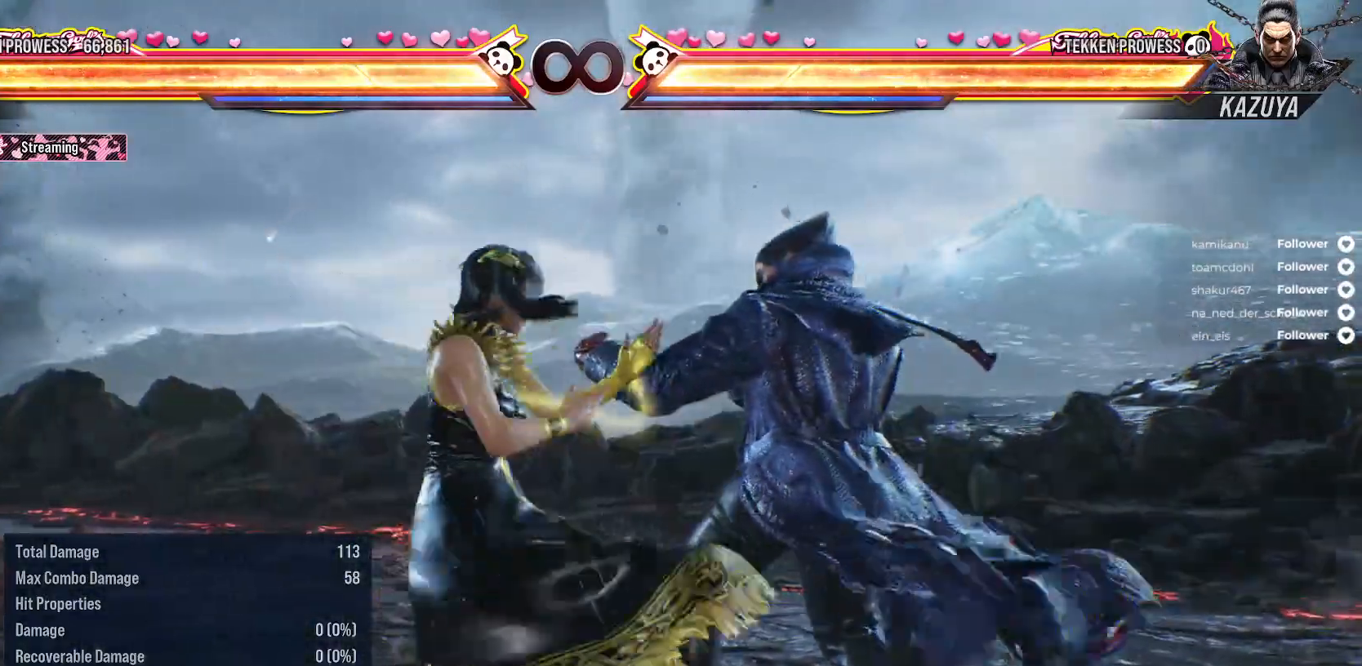
{"buttons": [], "right_stick": "center", "events": [[300, "DPAD_LEFT", "down"], [333, "DPAD_DOWN", "down"], [483, "DPAD_DOWN", "up"], [500, "DPAD_LEFT", "up"]]}
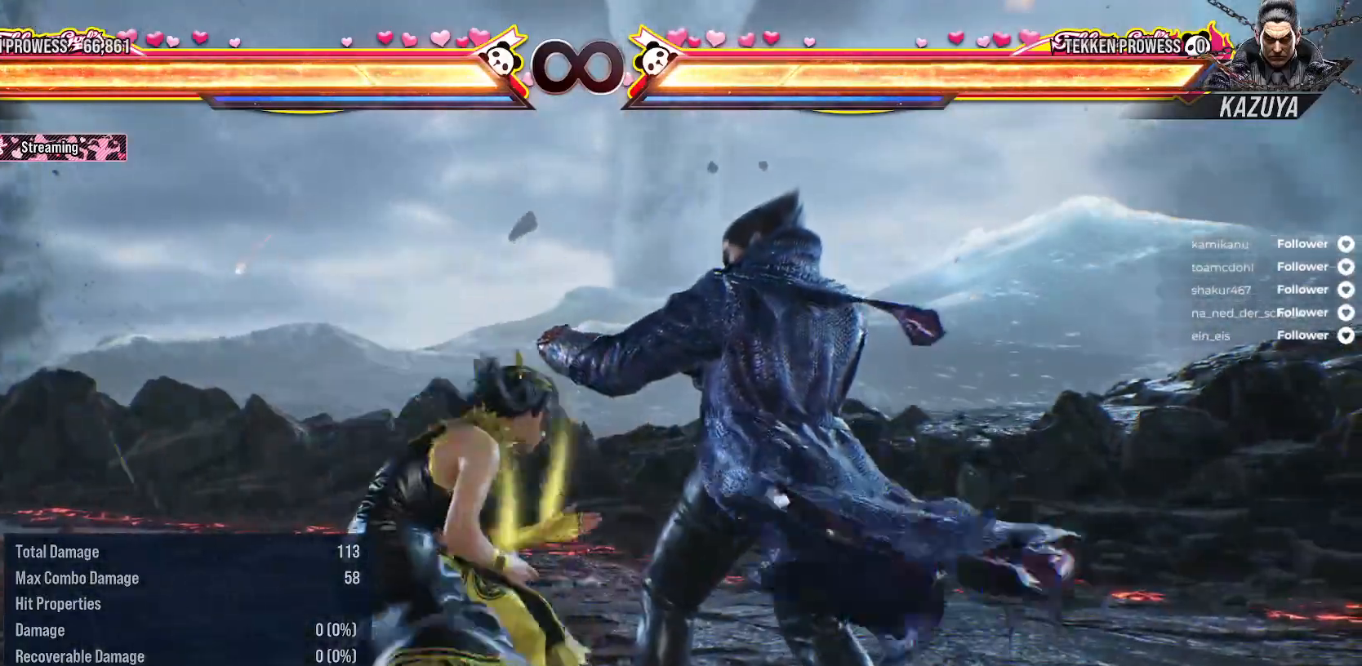
{"buttons": ["DPAD_DOWN"], "right_stick": "center", "events": [[67, "DPAD_LEFT", "down"], [317, "DPAD_LEFT", "up"], [417, "DPAD_LEFT", "down"], [450, "DPAD_DOWN", "down"], [483, "DPAD_LEFT", "up"]]}
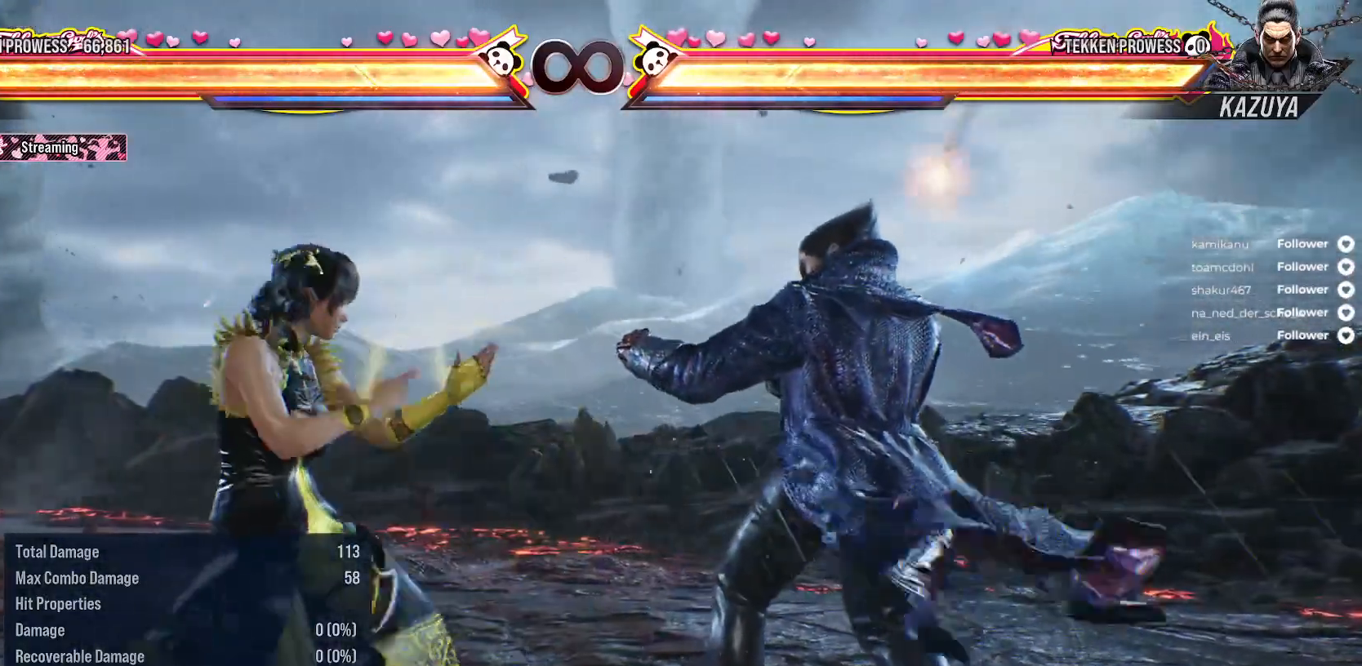
{"buttons": ["DPAD_DOWN", "DPAD_LEFT"], "right_stick": "center", "events": [[17, "DPAD_LEFT", "down"], [100, "DPAD_DOWN", "up"], [183, "DPAD_LEFT", "up"], [233, "DPAD_LEFT", "down"], [350, "DPAD_LEFT", "up"], [433, "DPAD_DOWN", "down"], [433, "DPAD_LEFT", "down"]]}
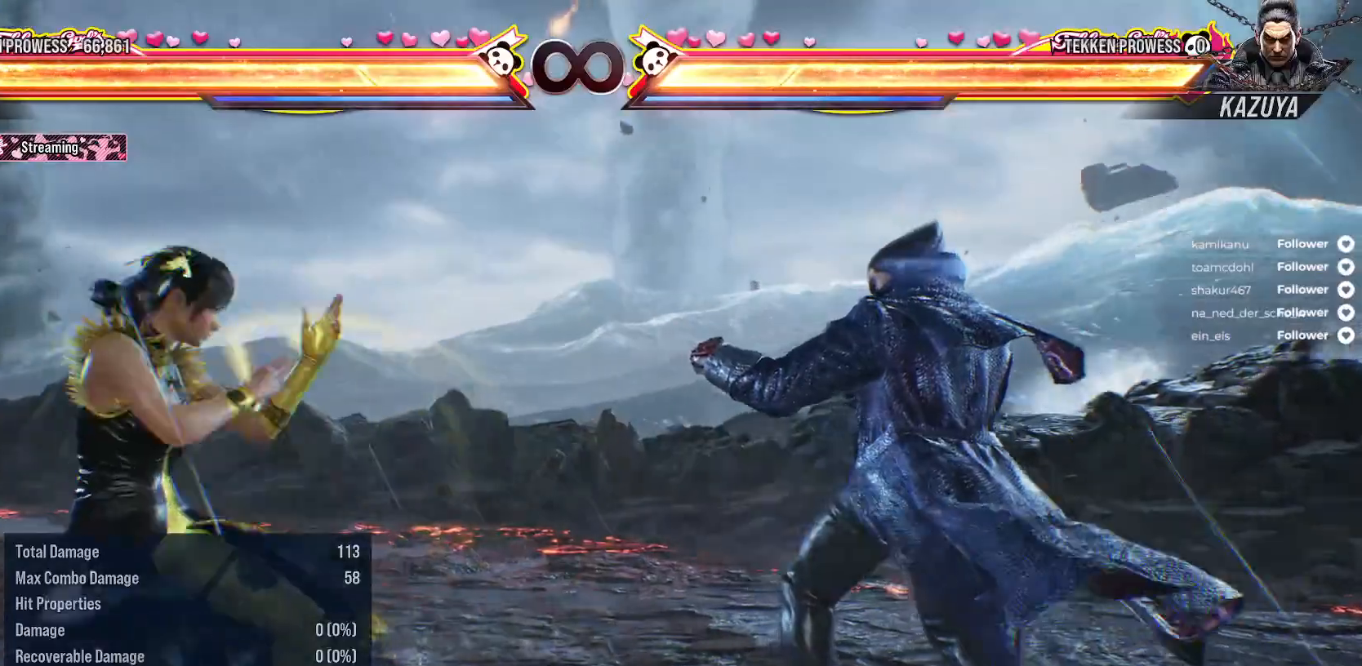
{"buttons": ["DPAD_LEFT"], "right_stick": "center", "events": [[217, "DPAD_DOWN", "up"], [233, "DPAD_LEFT", "up"], [317, "DPAD_LEFT", "down"]]}
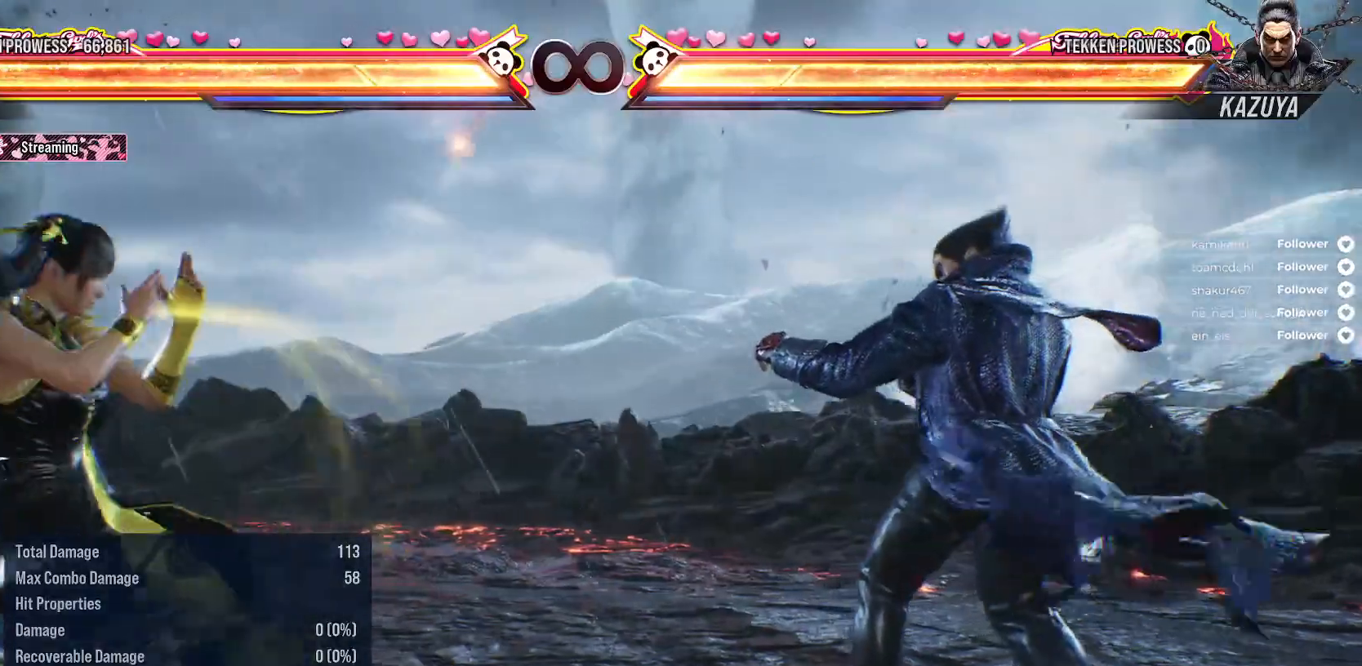
{"buttons": ["DPAD_LEFT"], "right_stick": "center", "events": [[17, "DPAD_LEFT", "up"], [117, "DPAD_LEFT", "down"], [133, "DPAD_DOWN", "down"], [317, "DPAD_DOWN", "up"], [383, "DPAD_LEFT", "up"], [467, "DPAD_LEFT", "down"]]}